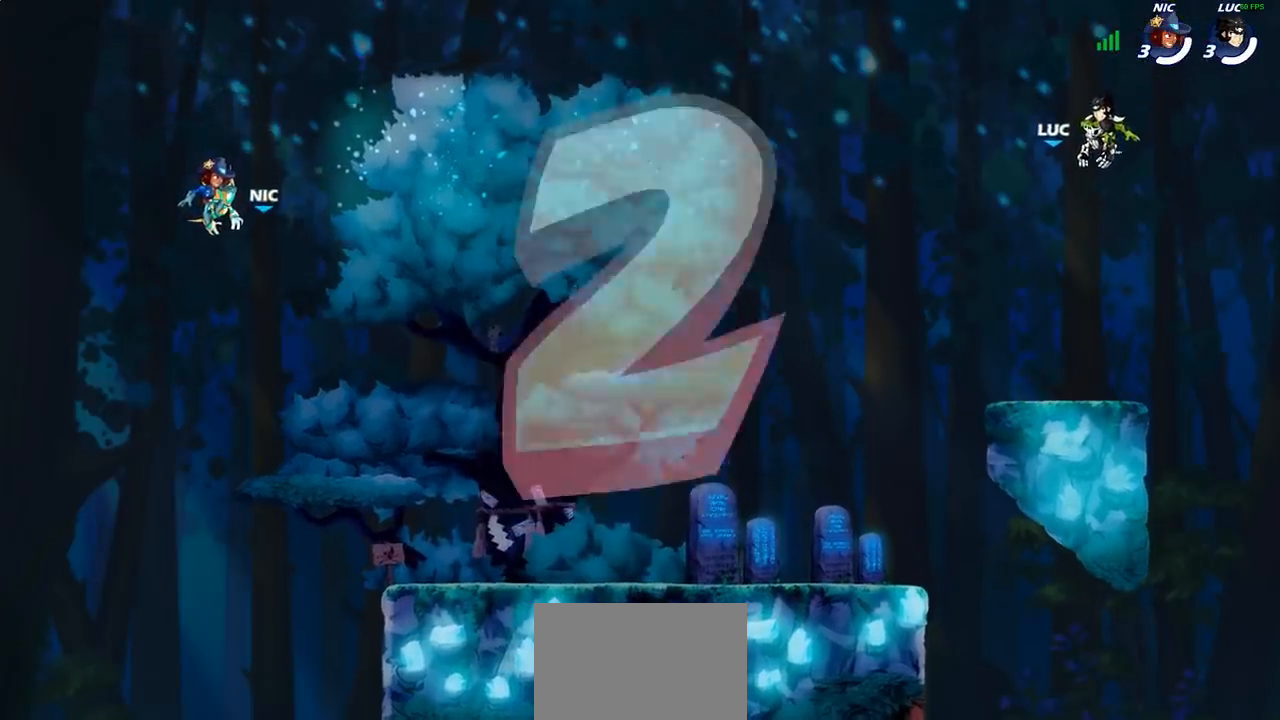
Gameplay with a controller (PlayStation layout); each line is a JSON object with the inputs held at the frame after it. "events" lists button and stick changes between this image and that frame as [ms after this image, input, new state], when the widget could be followed in between. Not read: R1.
{"buttons": ["SELECT"], "left_stick": "center", "right_stick": "center", "events": [[100, "SELECT", "down"]]}
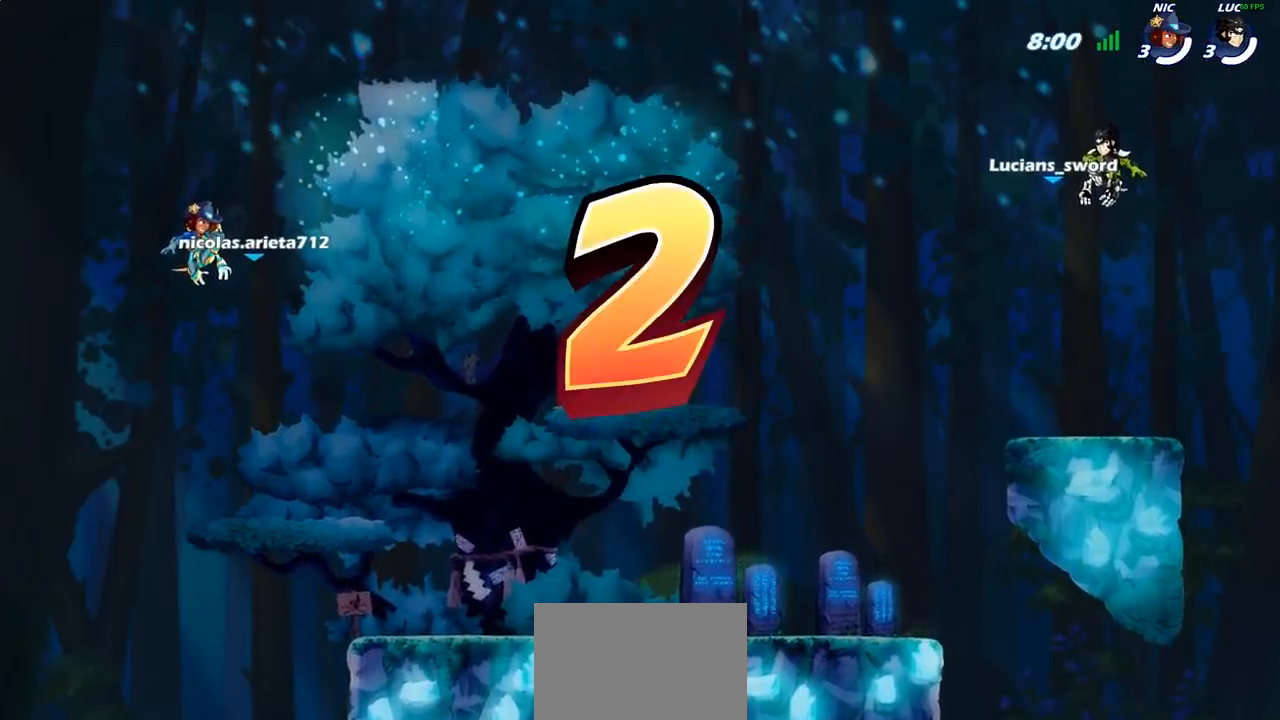
{"buttons": ["SELECT"], "left_stick": "center", "right_stick": "center", "events": []}
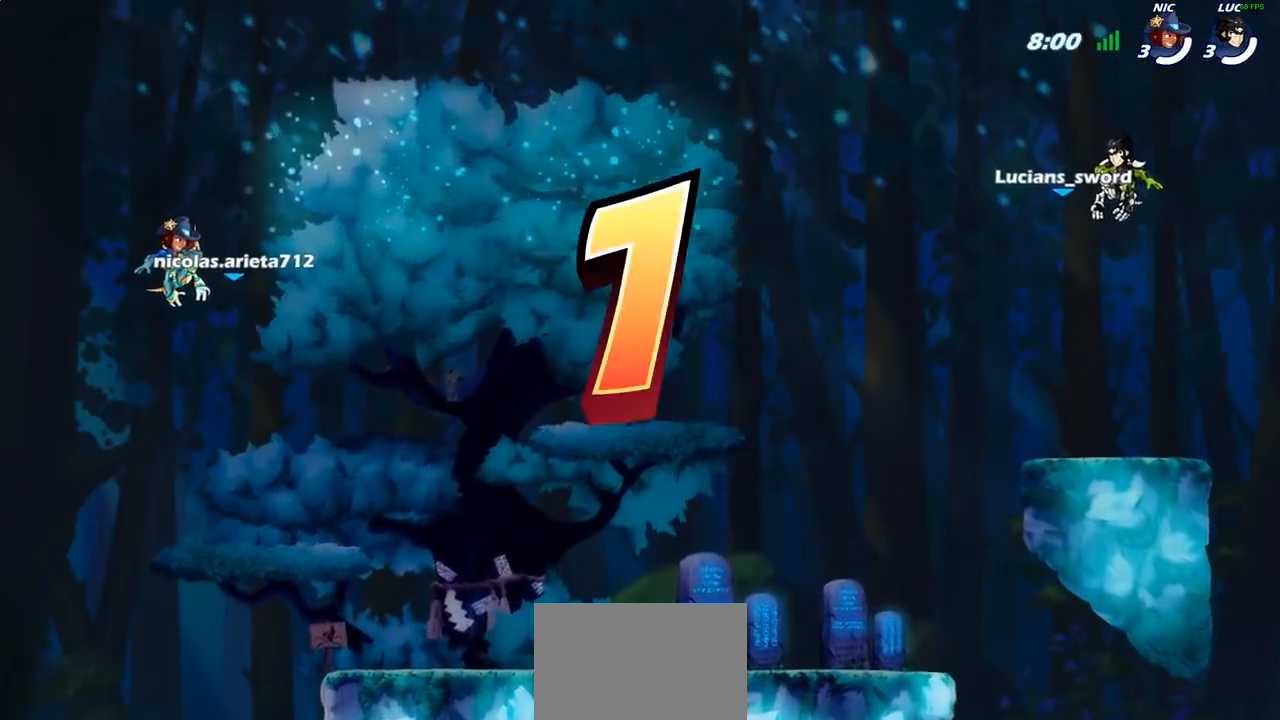
{"buttons": ["SELECT"], "left_stick": "center", "right_stick": "center", "events": []}
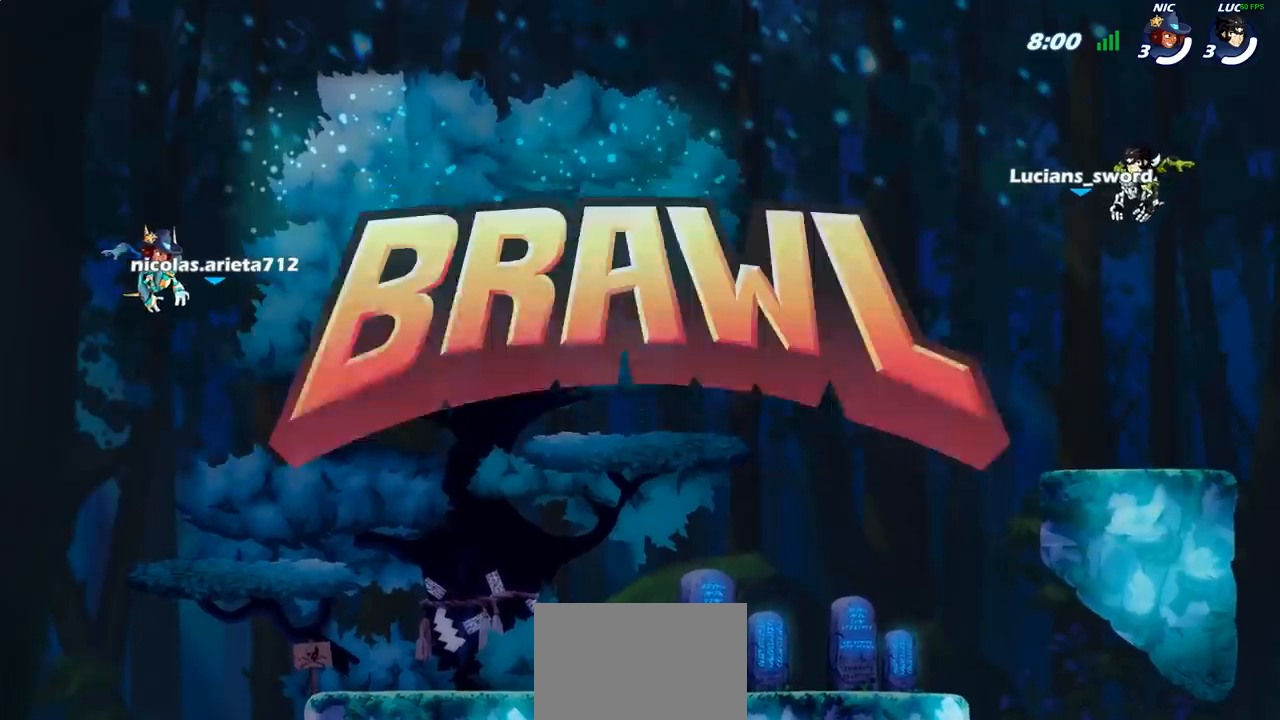
{"buttons": ["SELECT"], "left_stick": "center", "right_stick": "center", "events": []}
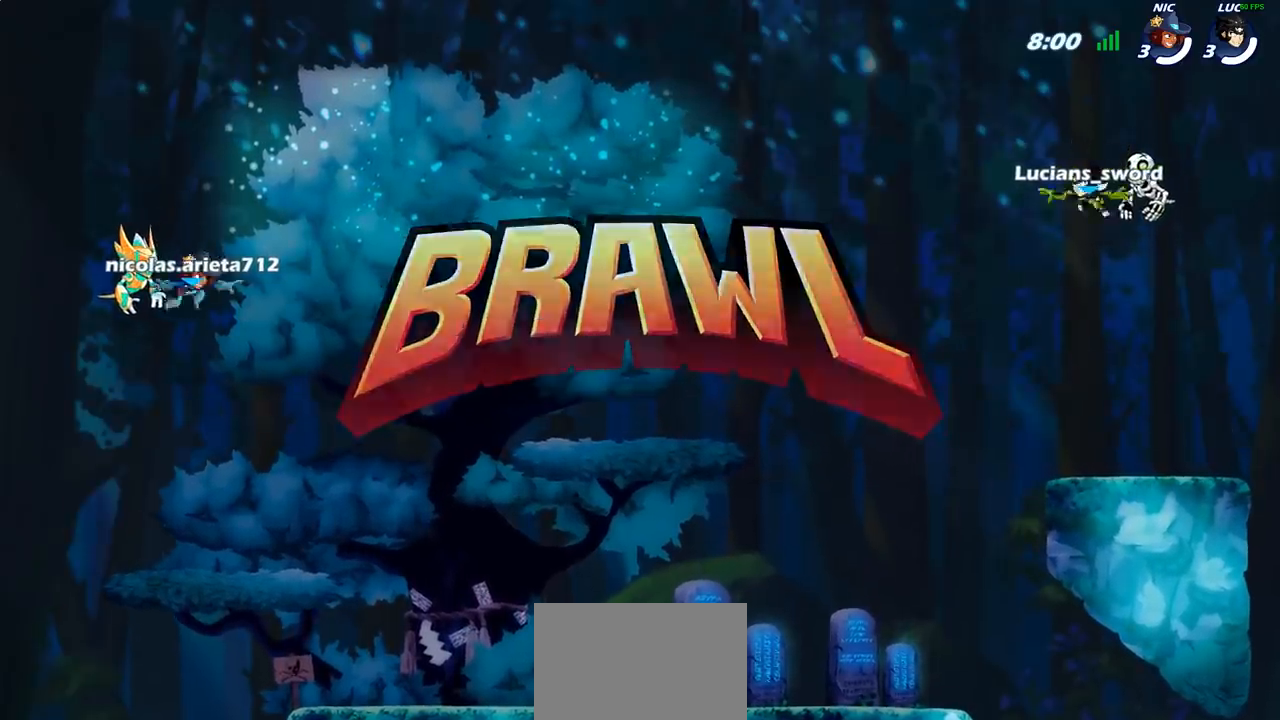
{"buttons": ["SELECT"], "left_stick": "center", "right_stick": "center", "events": []}
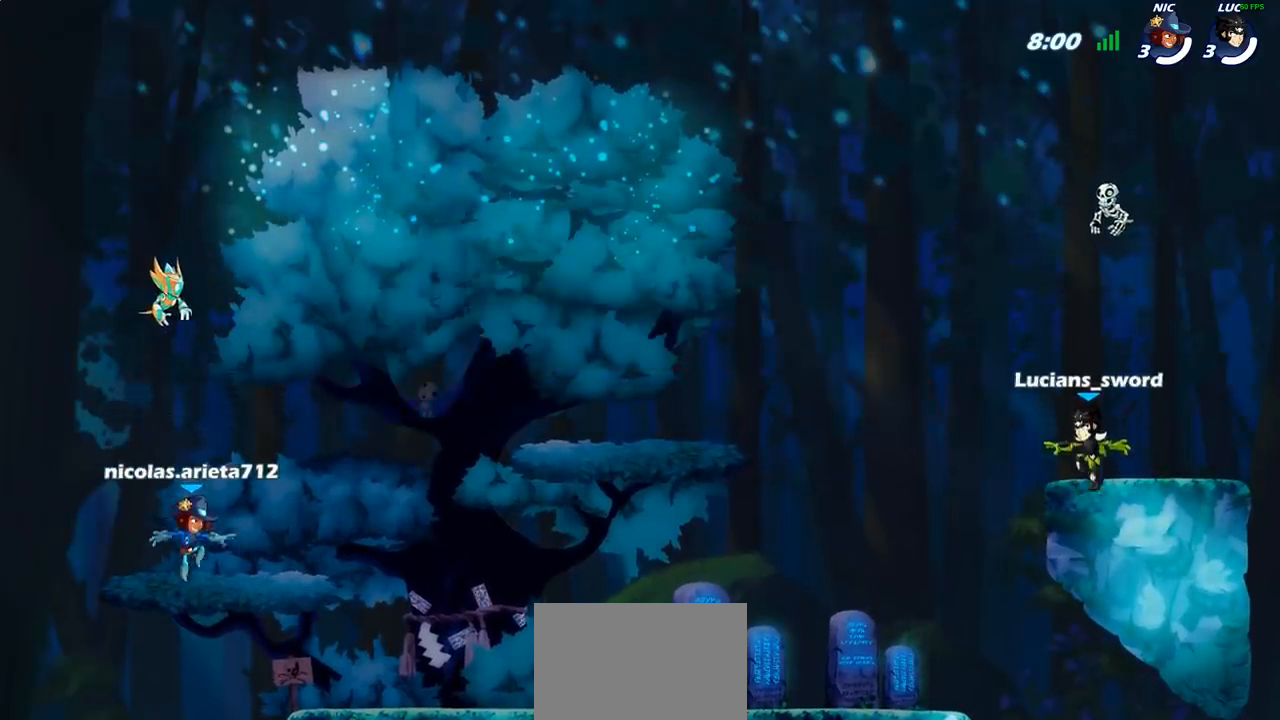
{"buttons": ["SELECT"], "left_stick": "center", "right_stick": "center", "events": [[67, "right_stick", "up-left"], [183, "right_stick", "center"], [250, "right_stick", "left"], [350, "right_stick", "center"]]}
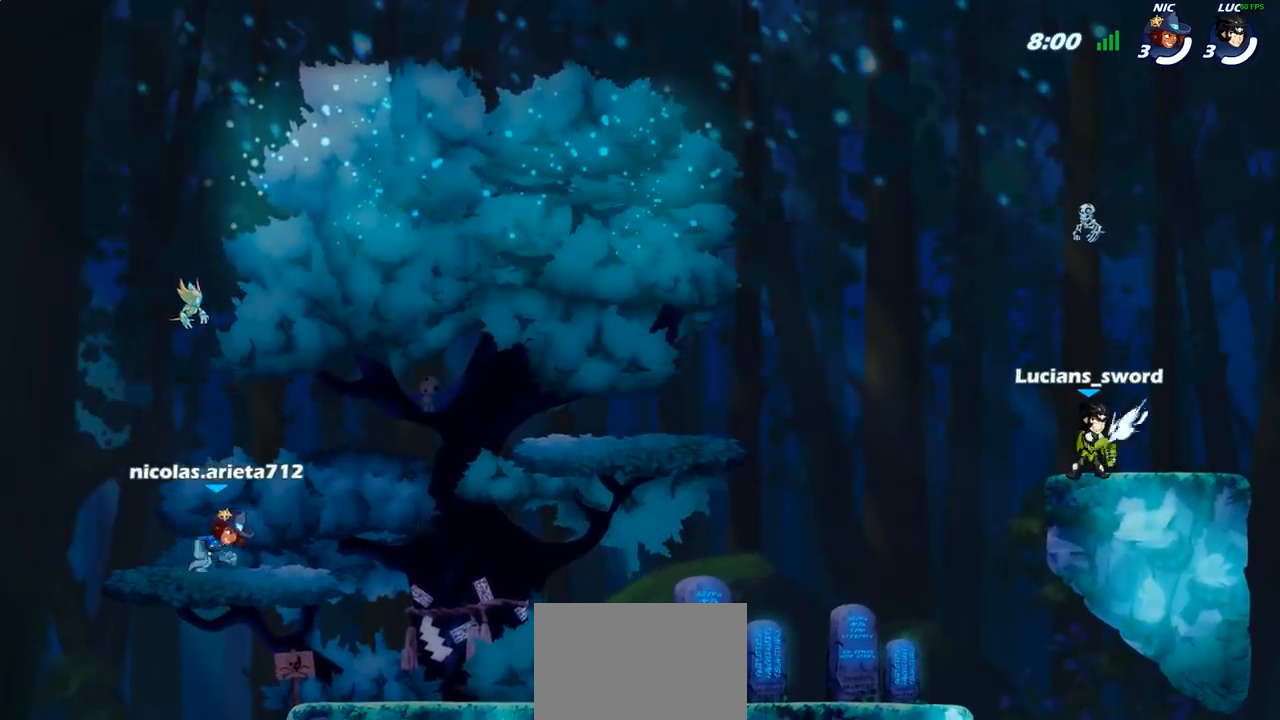
{"buttons": [], "left_stick": "center", "right_stick": "center", "events": [[433, "SELECT", "up"]]}
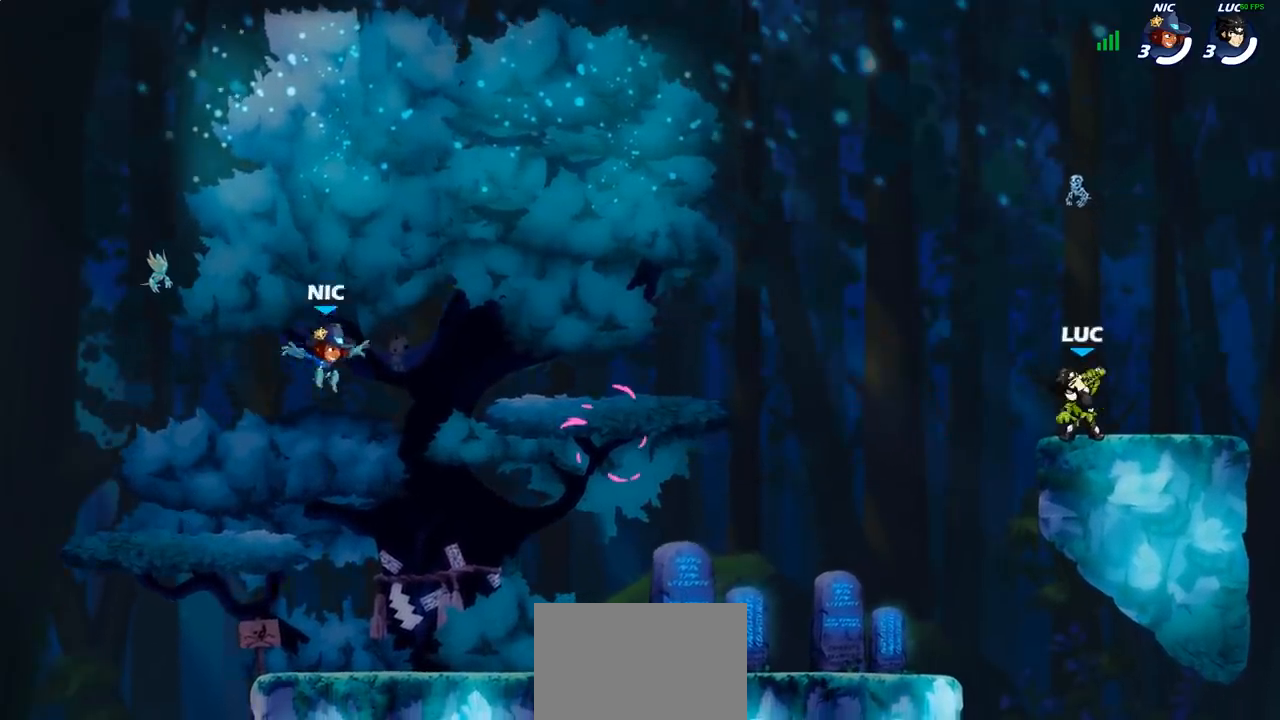
{"buttons": [], "left_stick": "center", "right_stick": "center", "events": []}
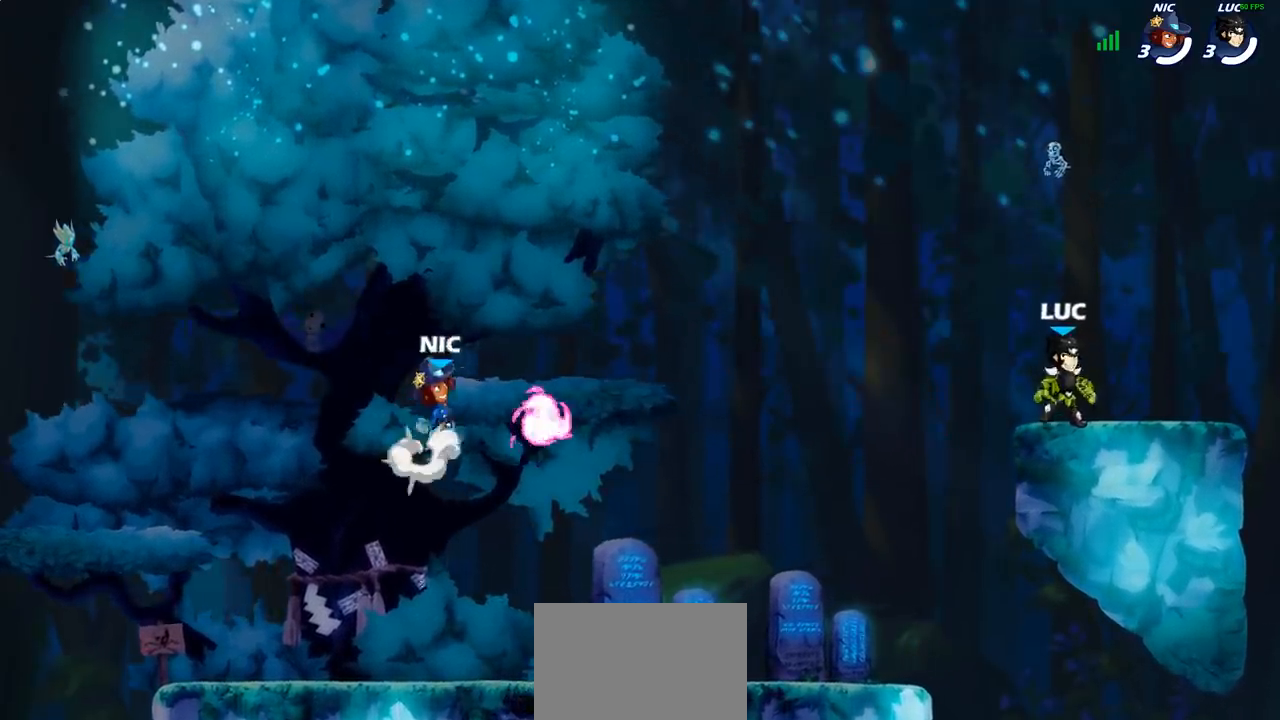
{"buttons": ["CROSS", "R2"], "left_stick": "left", "right_stick": "center", "events": [[183, "left_stick", "left"], [400, "R2", "down"], [433, "CROSS", "down"]]}
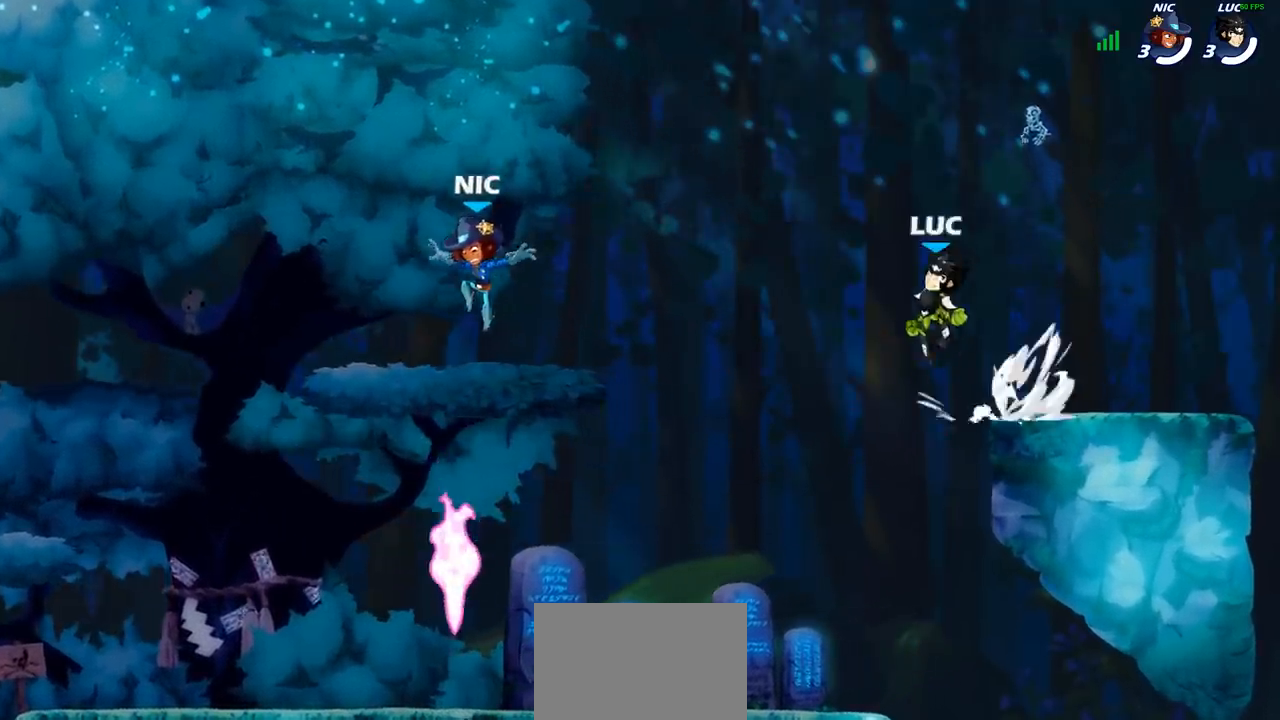
{"buttons": [], "left_stick": "down-right", "right_stick": "center", "events": [[17, "CROSS", "up"], [50, "left_stick", "down-left"], [67, "R2", "up"], [500, "left_stick", "down-right"]]}
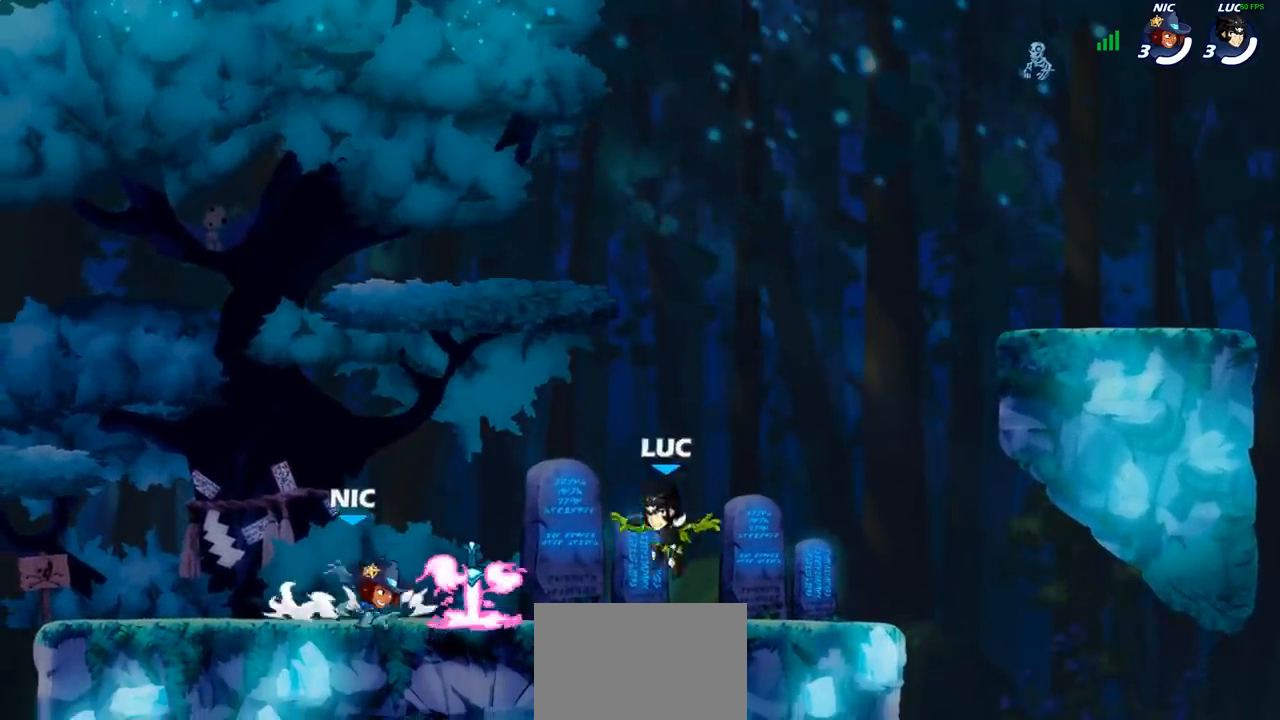
{"buttons": ["SQUARE"], "left_stick": "center", "right_stick": "center", "events": [[150, "left_stick", "left"], [250, "R2", "down"], [350, "left_stick", "center"], [367, "R2", "up"], [450, "SQUARE", "down"]]}
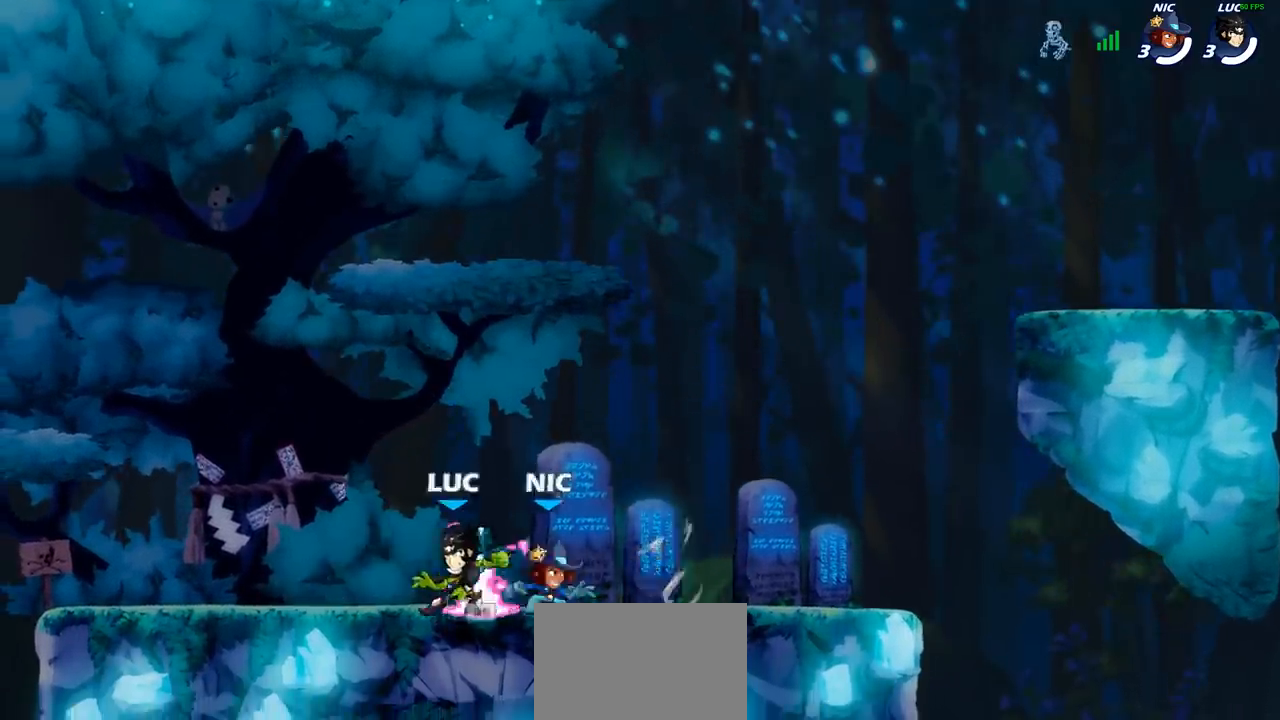
{"buttons": ["R2"], "left_stick": "left", "right_stick": "center", "events": [[33, "SQUARE", "up"], [117, "SQUARE", "down"], [200, "SQUARE", "up"], [350, "left_stick", "left"], [500, "R2", "down"]]}
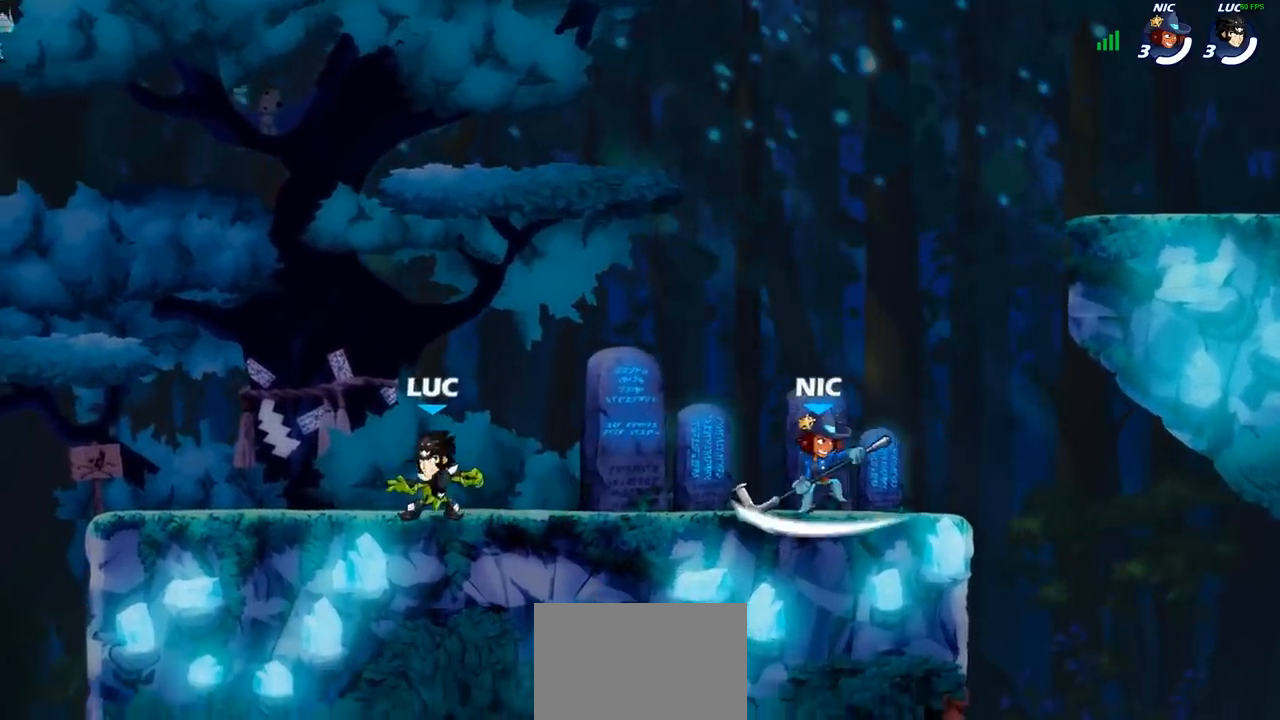
{"buttons": [], "left_stick": "left", "right_stick": "center", "events": [[150, "R2", "up"], [183, "left_stick", "center"], [250, "left_stick", "right"], [417, "left_stick", "left"]]}
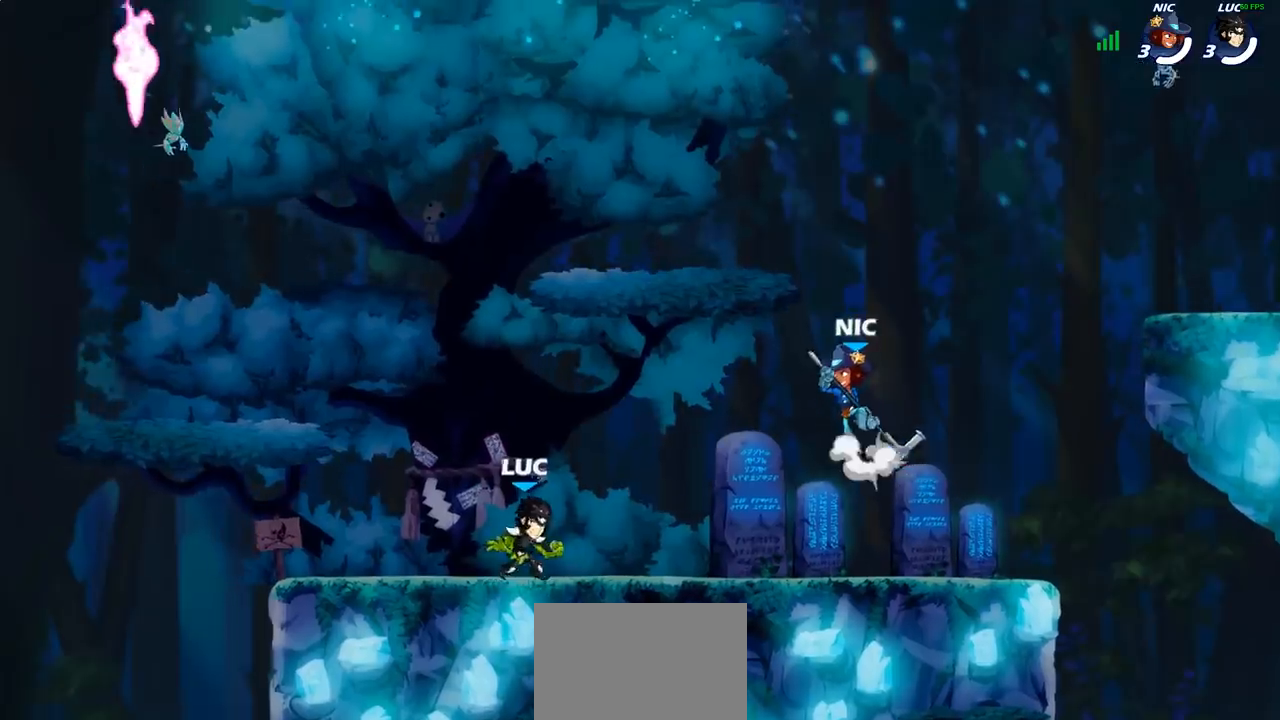
{"buttons": ["CROSS"], "left_stick": "up", "right_stick": "center", "events": [[17, "R2", "down"], [167, "R2", "up"], [267, "CROSS", "down"], [383, "CROSS", "up"], [433, "CROSS", "down"], [500, "left_stick", "up"]]}
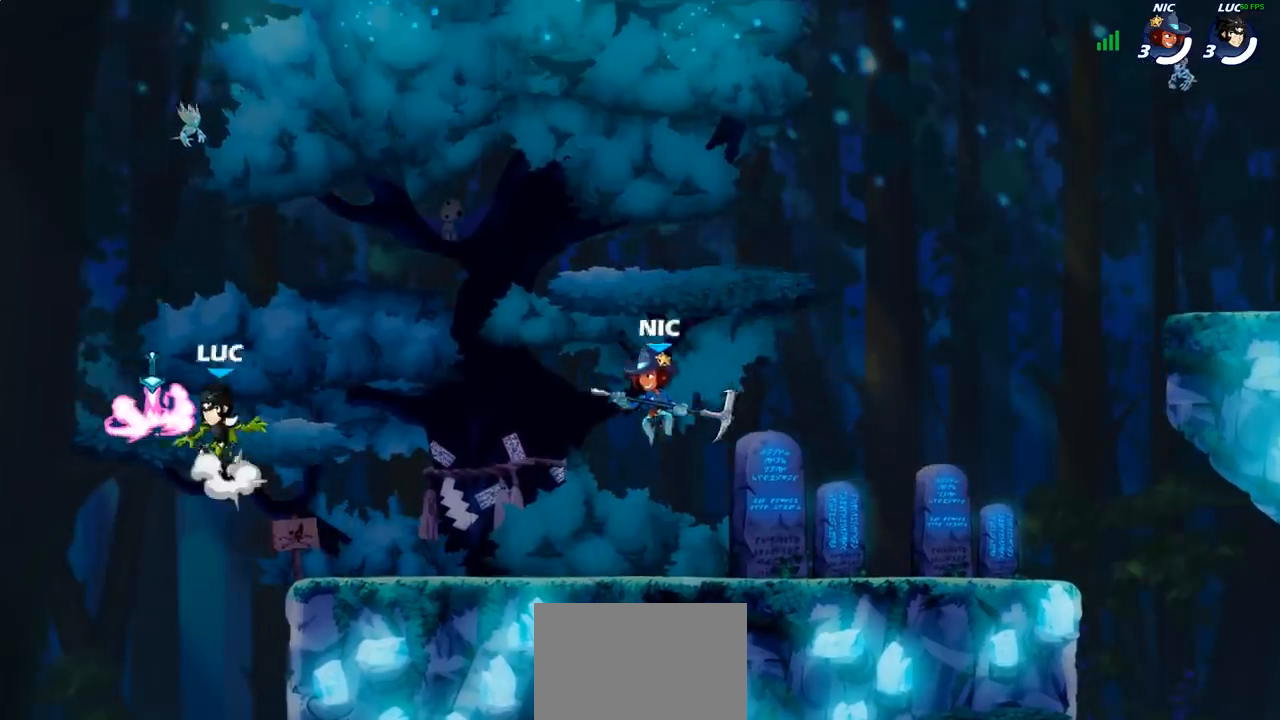
{"buttons": [], "left_stick": "up", "right_stick": "center", "events": [[33, "left_stick", "up-right"], [50, "CROSS", "up"], [183, "left_stick", "down-right"], [483, "left_stick", "up"]]}
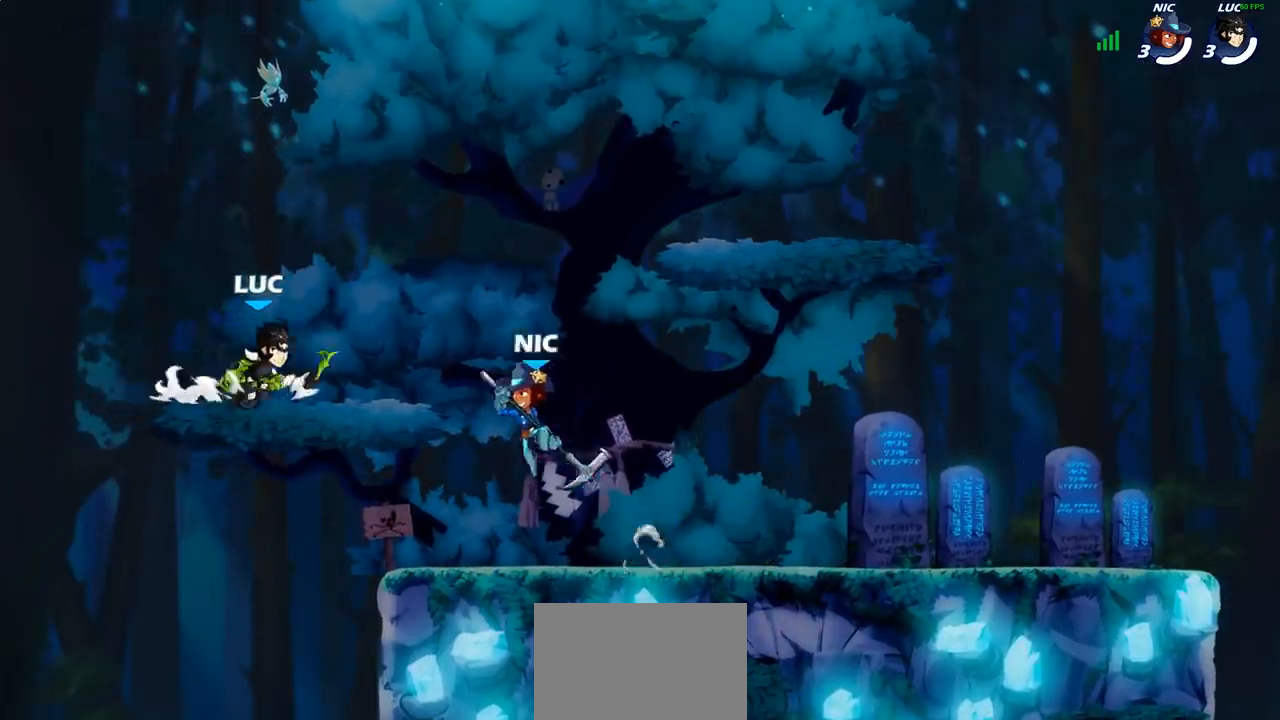
{"buttons": [], "left_stick": "right", "right_stick": "center", "events": [[17, "left_stick", "up-left"], [233, "left_stick", "right"], [433, "left_stick", "center"], [500, "left_stick", "right"]]}
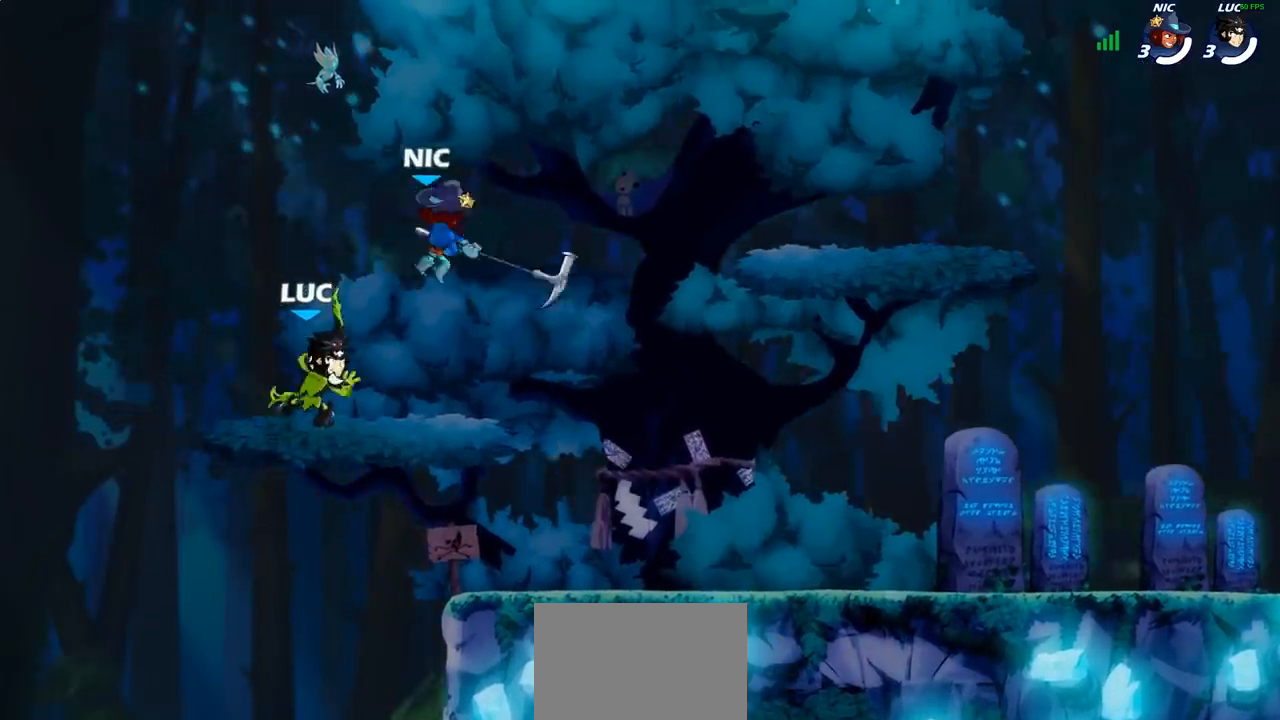
{"buttons": [], "left_stick": "center", "right_stick": "center", "events": [[100, "left_stick", "center"], [200, "SQUARE", "down"], [283, "SQUARE", "up"]]}
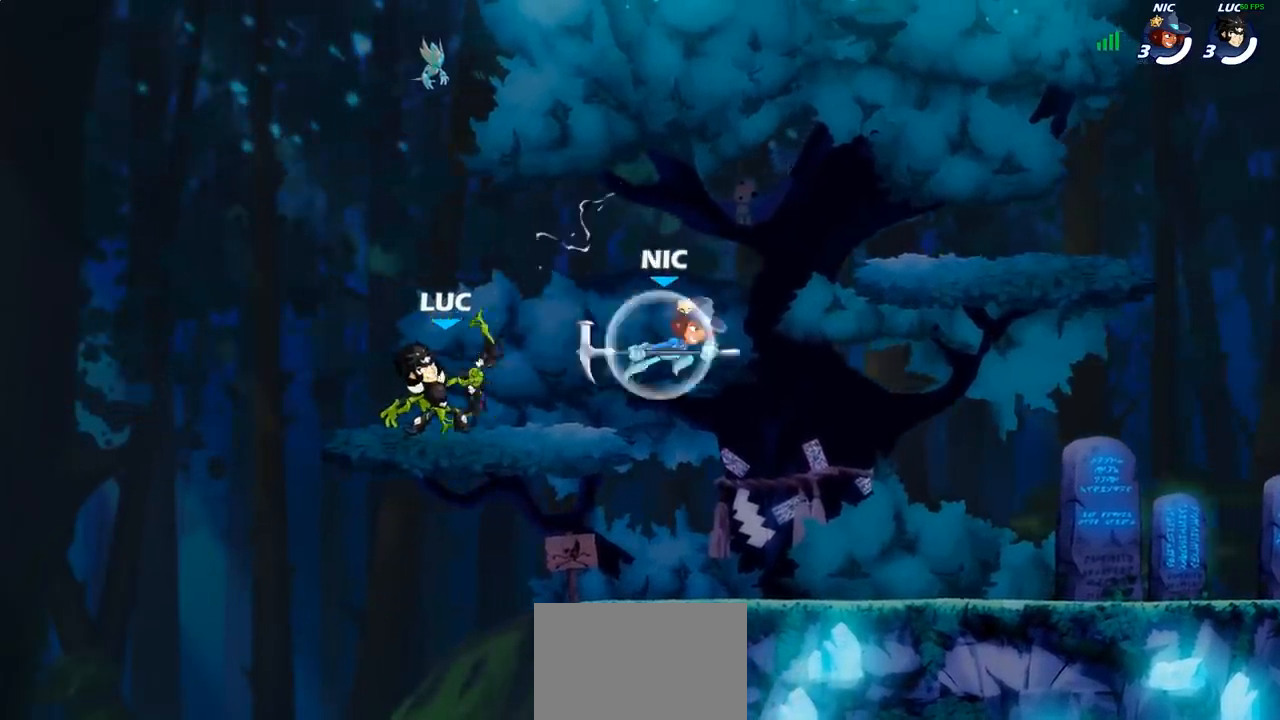
{"buttons": ["R2"], "left_stick": "right", "right_stick": "center", "events": [[300, "left_stick", "right"], [417, "R2", "down"]]}
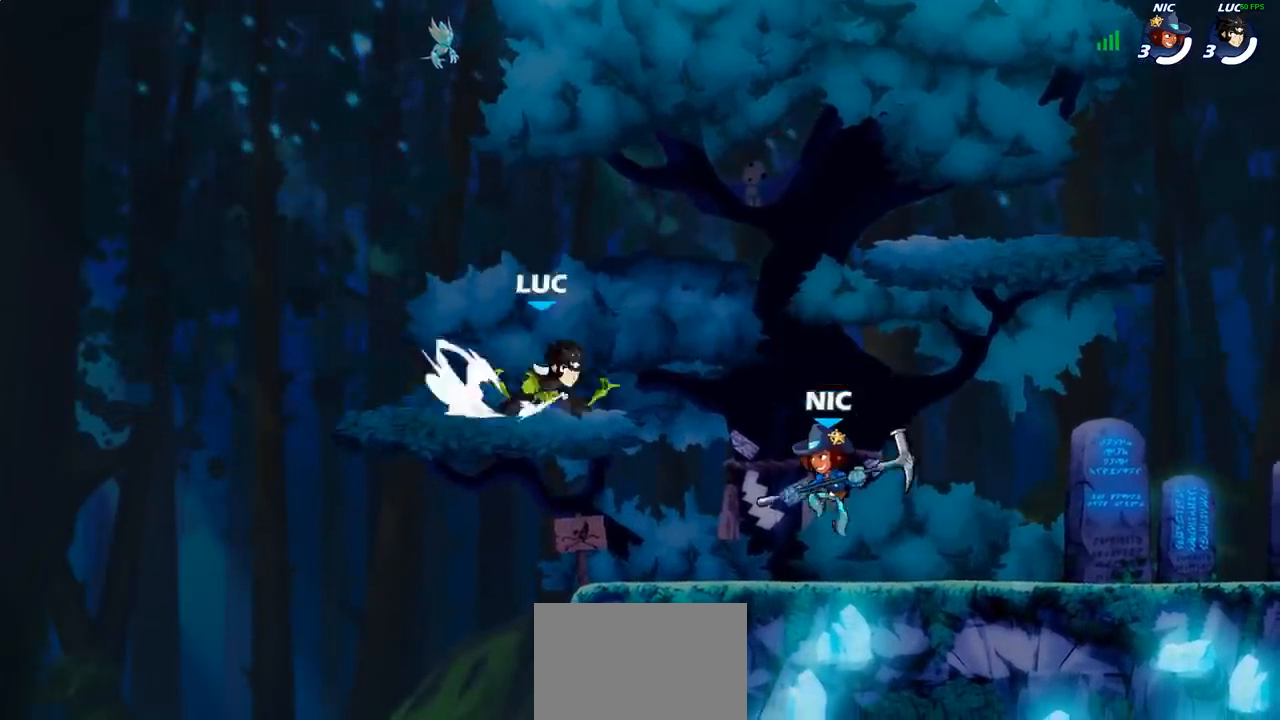
{"buttons": [], "left_stick": "down-left", "right_stick": "center", "events": [[50, "R2", "up"], [83, "CROSS", "down"], [233, "CROSS", "up"], [250, "left_stick", "up-left"], [333, "left_stick", "down-left"]]}
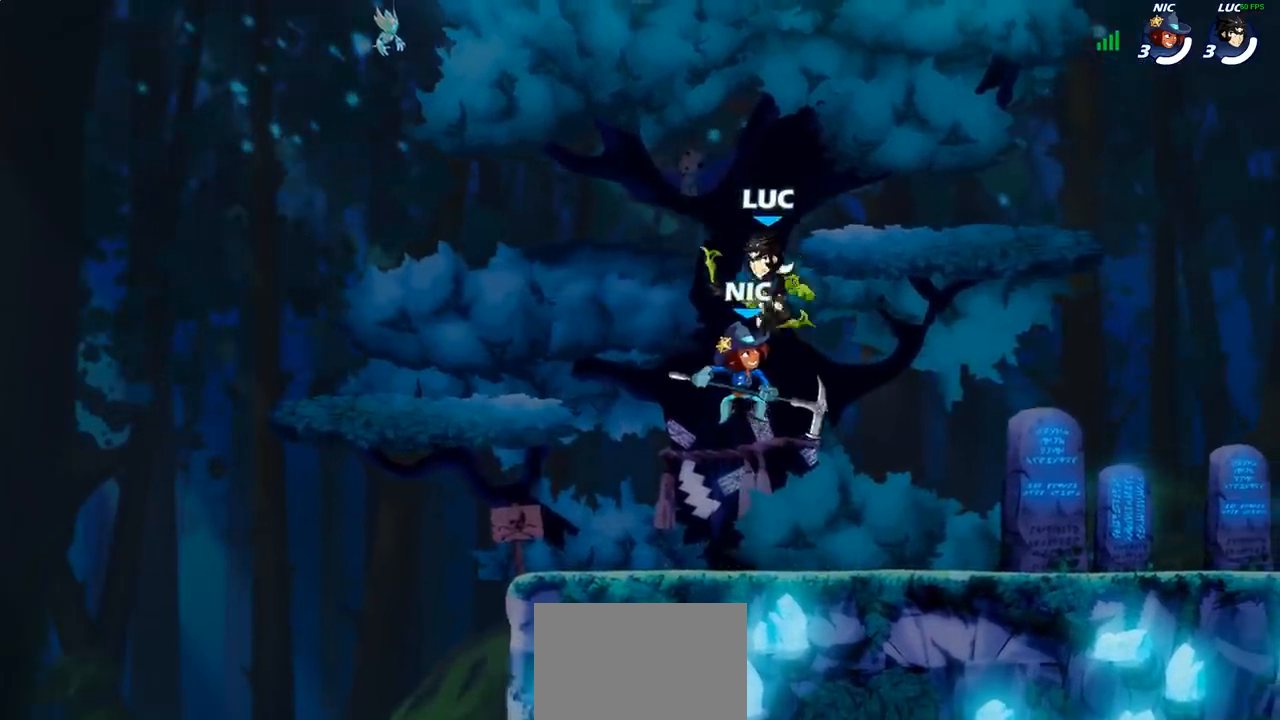
{"buttons": [], "left_stick": "center", "right_stick": "center", "events": [[17, "left_stick", "up-left"], [50, "SQUARE", "down"], [67, "left_stick", "center"], [117, "SQUARE", "up"]]}
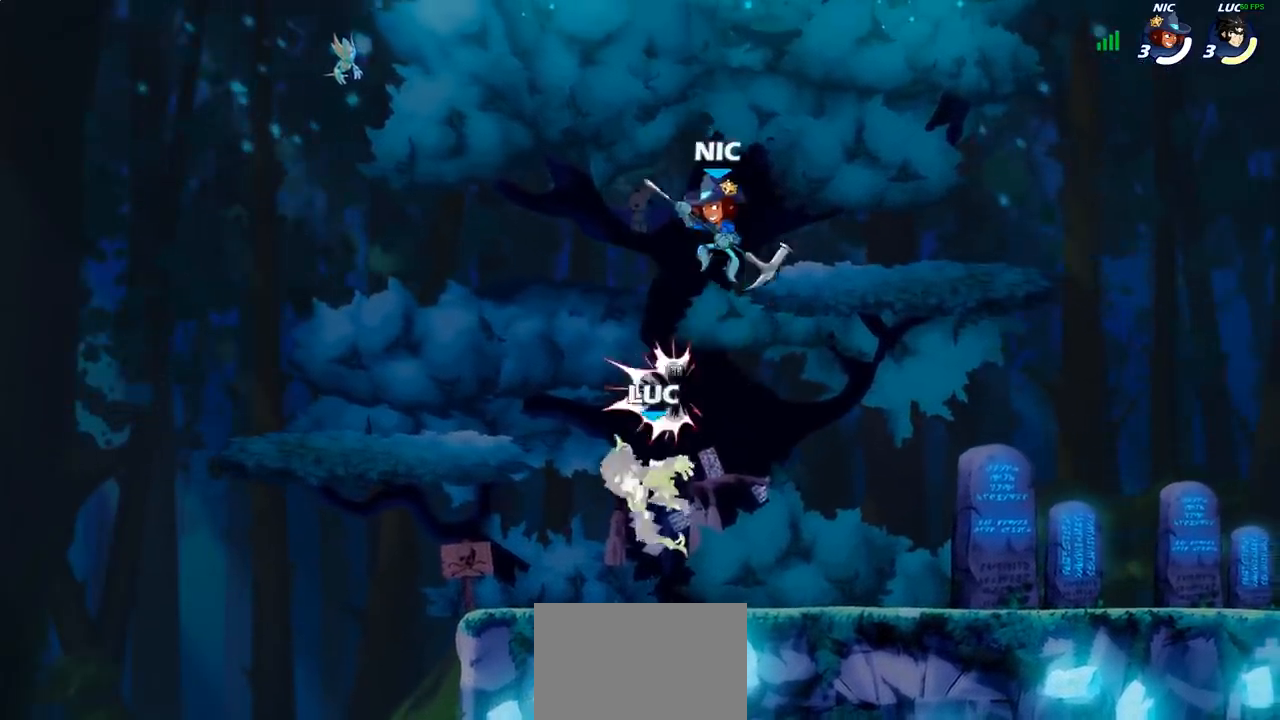
{"buttons": ["CROSS"], "left_stick": "center", "right_stick": "center", "events": [[200, "left_stick", "right"], [350, "CROSS", "down"], [367, "left_stick", "up-right"], [467, "left_stick", "center"]]}
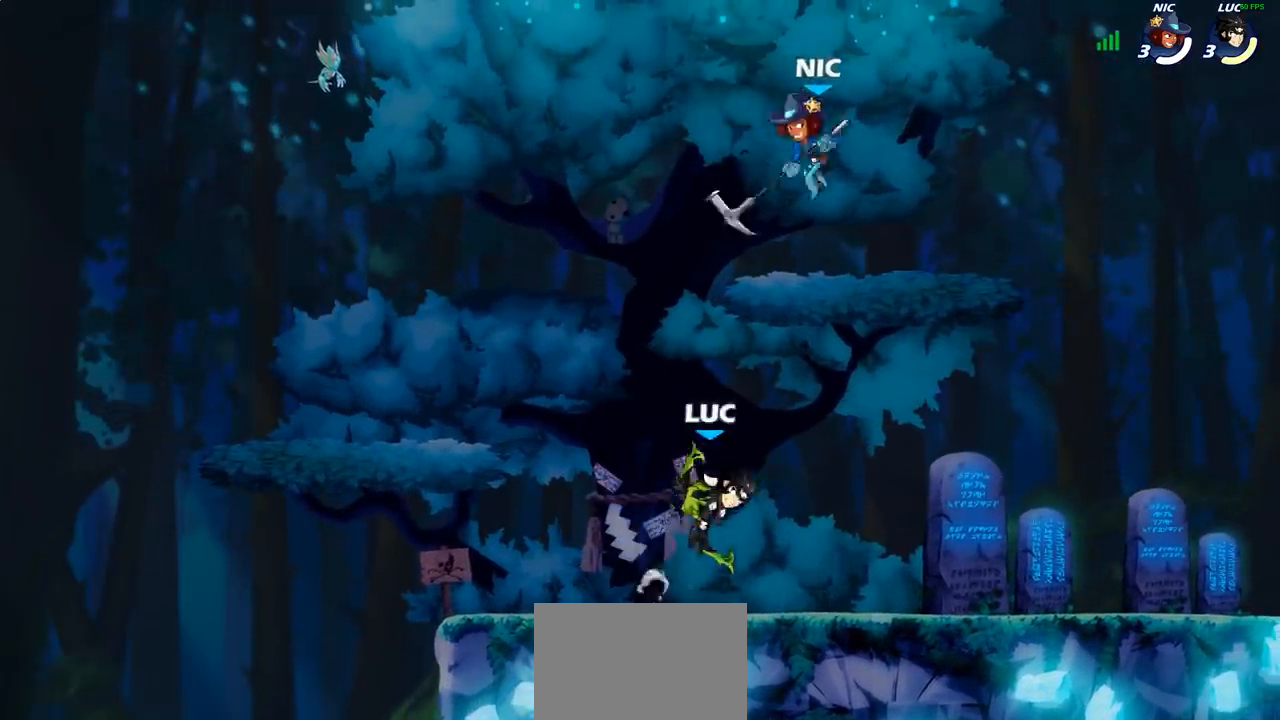
{"buttons": [], "left_stick": "right", "right_stick": "center", "events": [[33, "CROSS", "up"], [67, "left_stick", "right"], [133, "CROSS", "down"], [250, "SQUARE", "down"], [267, "left_stick", "center"], [300, "CROSS", "up"], [350, "SQUARE", "up"], [417, "left_stick", "right"]]}
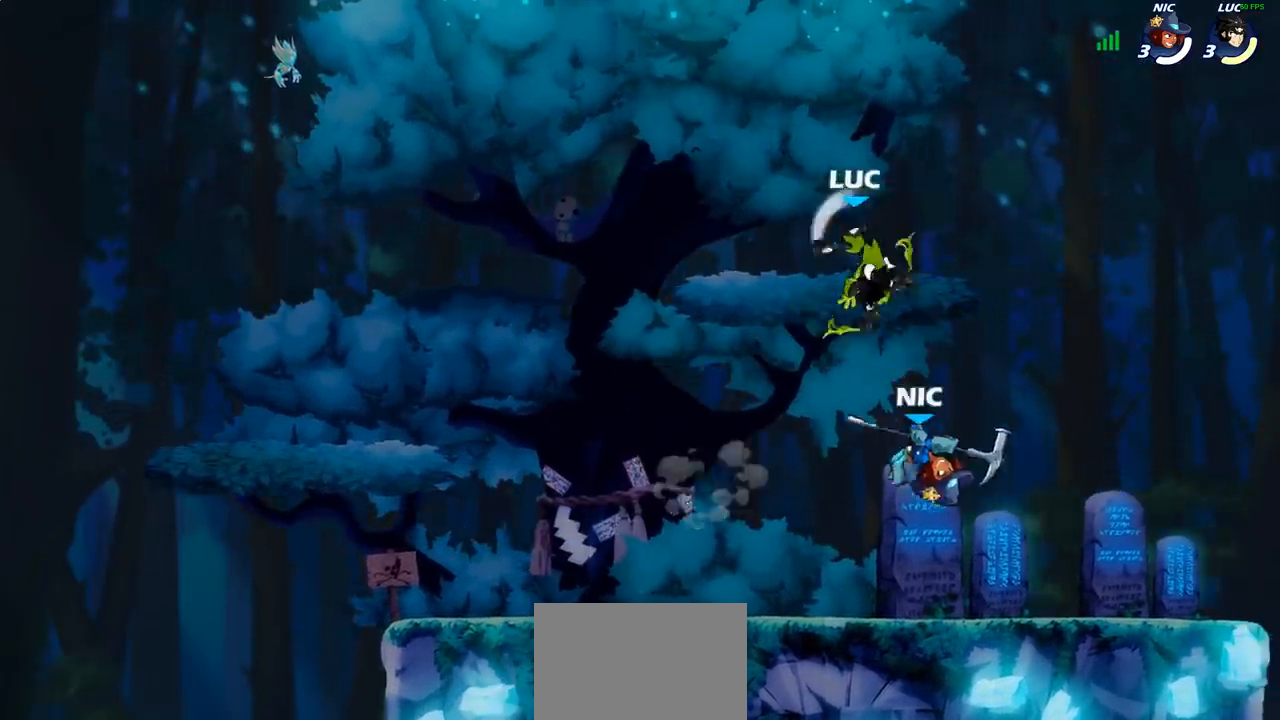
{"buttons": [], "left_stick": "left", "right_stick": "center", "events": [[250, "left_stick", "down-left"], [350, "left_stick", "left"], [400, "SQUARE", "down"], [500, "SQUARE", "up"]]}
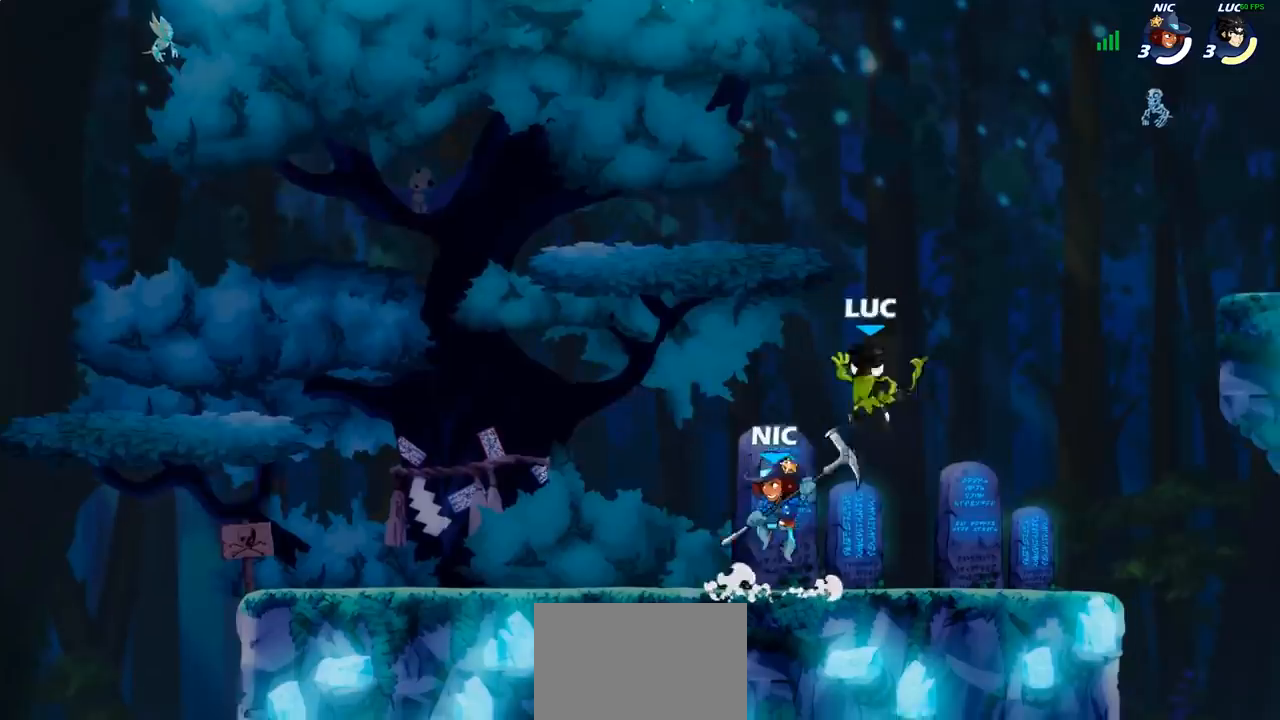
{"buttons": [], "left_stick": "left", "right_stick": "center", "events": [[417, "SQUARE", "down"], [500, "SQUARE", "up"]]}
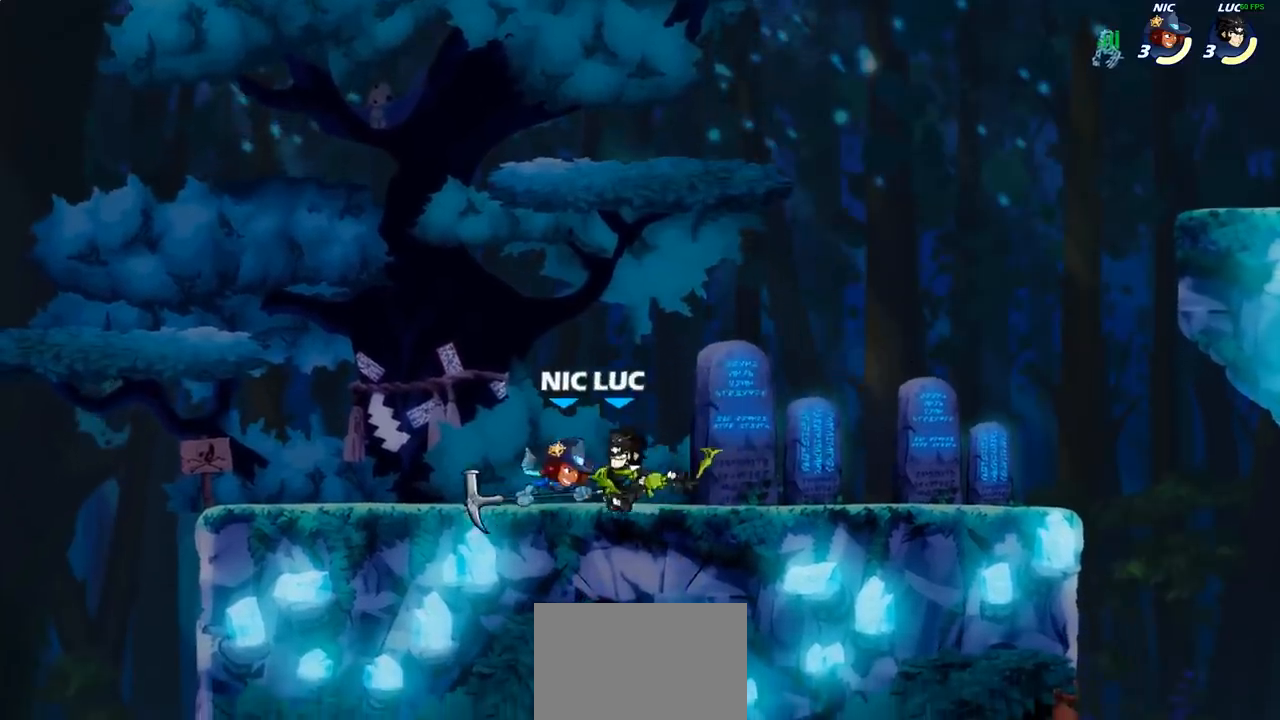
{"buttons": [], "left_stick": "center", "right_stick": "center", "events": [[200, "left_stick", "center"]]}
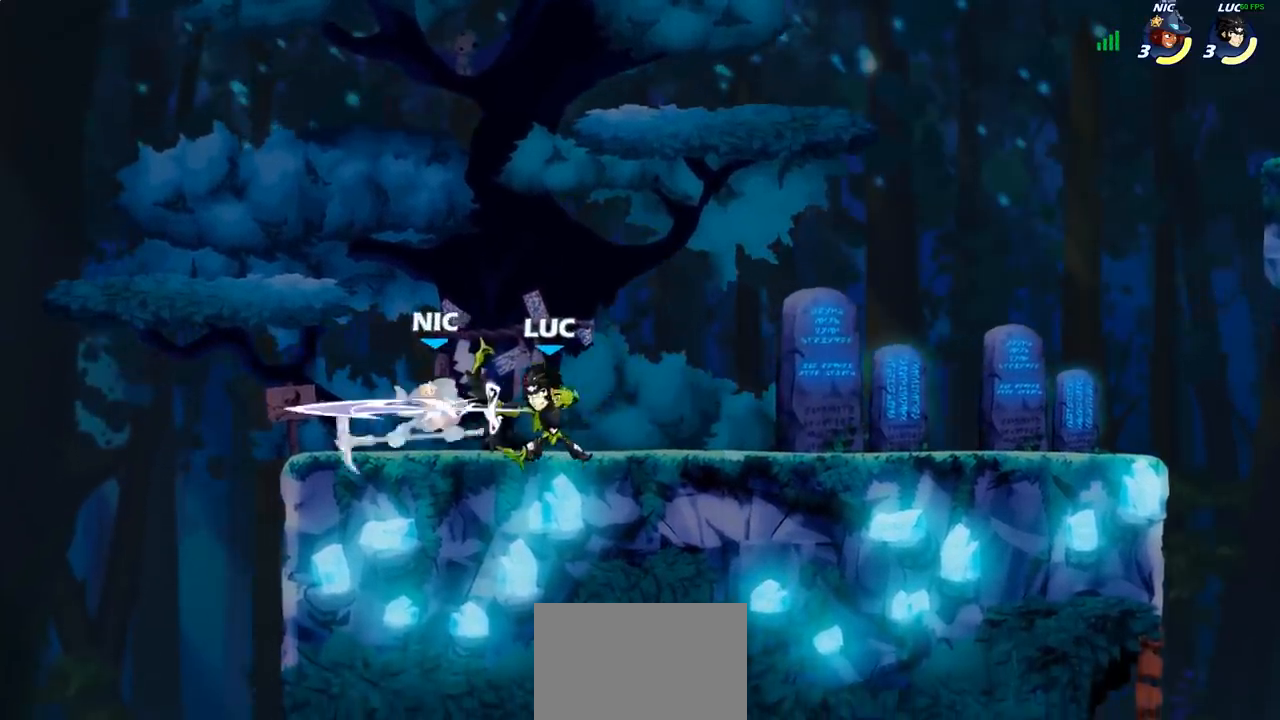
{"buttons": [], "left_stick": "center", "right_stick": "center", "events": [[33, "left_stick", "down"], [67, "SQUARE", "down"], [150, "SQUARE", "up"], [217, "left_stick", "center"]]}
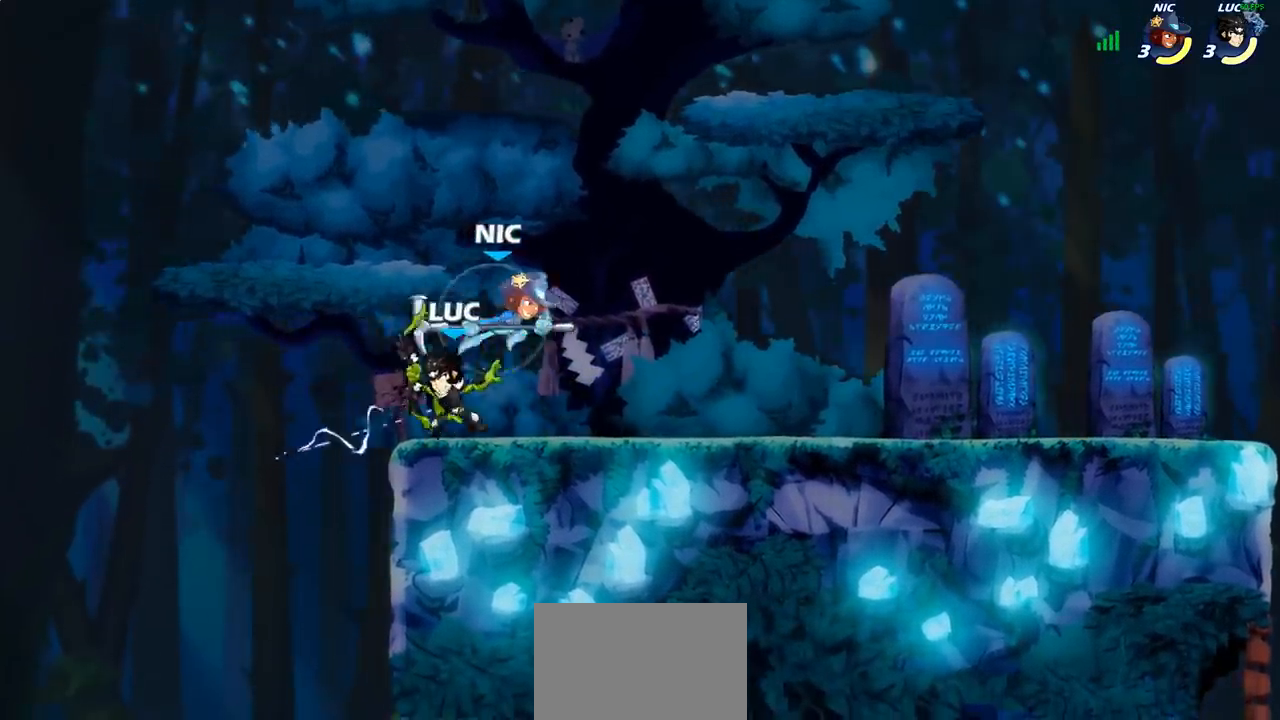
{"buttons": ["CROSS"], "left_stick": "center", "right_stick": "center", "events": [[33, "left_stick", "right"], [250, "left_stick", "center"], [450, "CROSS", "down"]]}
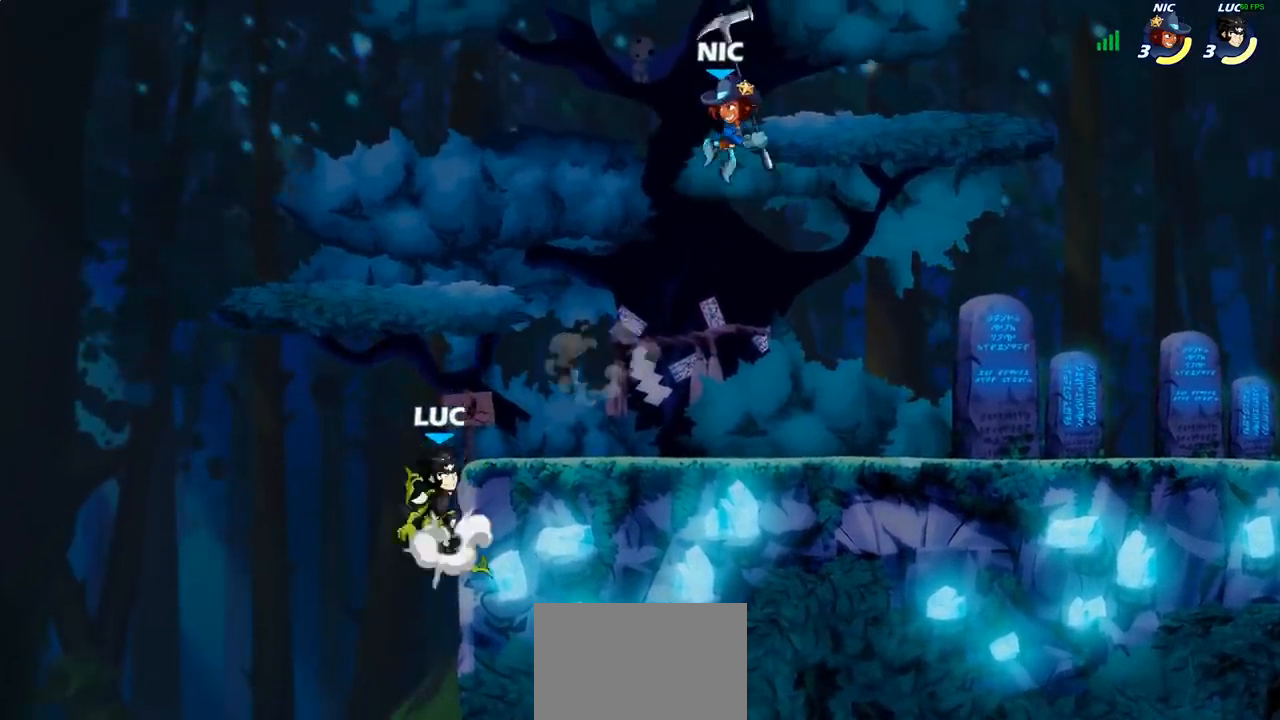
{"buttons": [], "left_stick": "center", "right_stick": "center", "events": [[117, "CROSS", "up"], [317, "R2", "down"], [317, "left_stick", "down"], [350, "SQUARE", "down"], [400, "R2", "up"], [450, "SQUARE", "up"], [450, "left_stick", "center"]]}
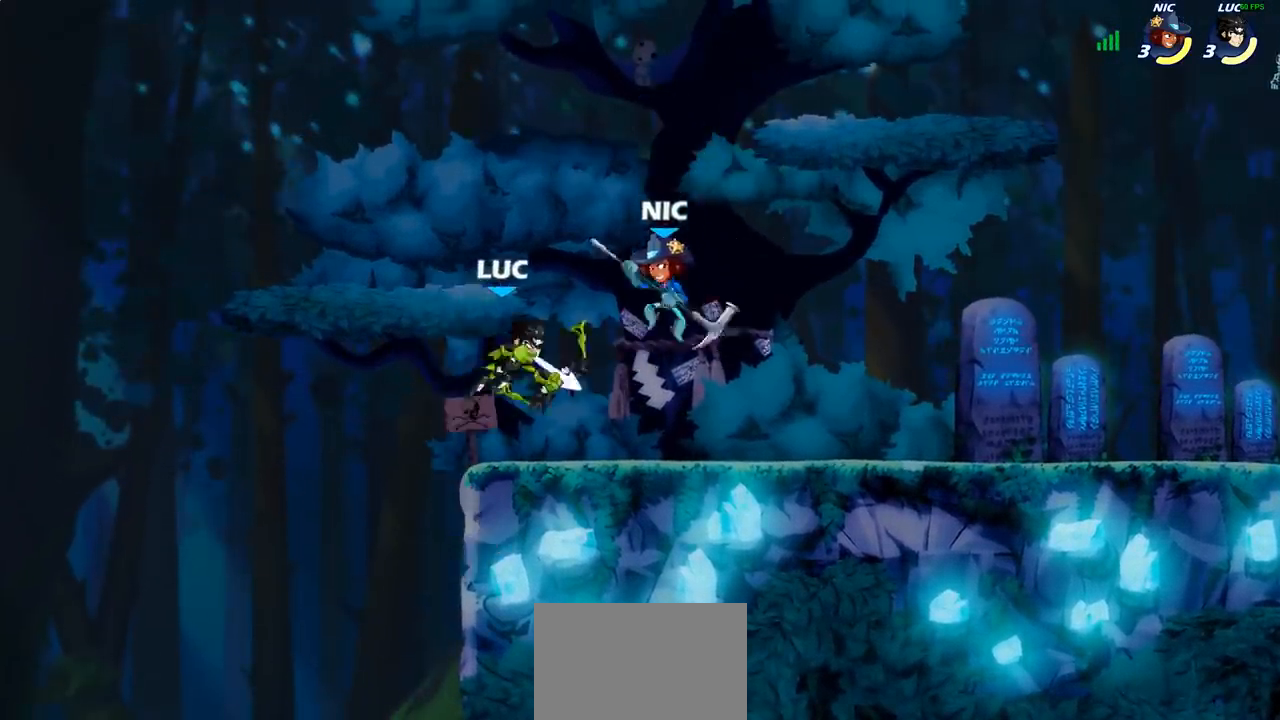
{"buttons": [], "left_stick": "left", "right_stick": "center", "events": [[333, "CROSS", "down"], [367, "SQUARE", "down"], [417, "CROSS", "up"], [417, "SQUARE", "up"], [433, "left_stick", "left"]]}